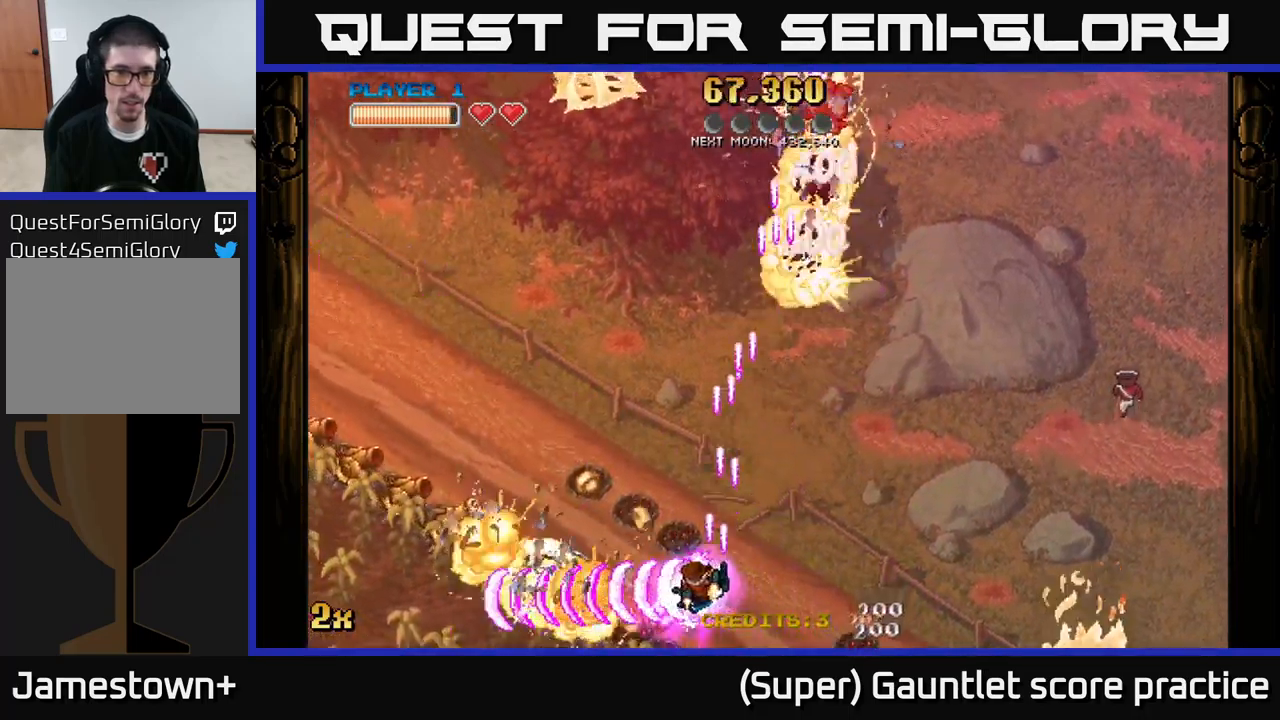
Gameplay with a controller (Xbox layout); each line is a JSON object with the inputs held at the frame after it. "events" lists button and stick changes between this image and that frame as [ms after this image, input, new state], when the widget could be followed in between. Not read: right_stick.
{"buttons": ["A"], "left_stick": "left", "events": [[117, "X", "down"], [300, "X", "up"]]}
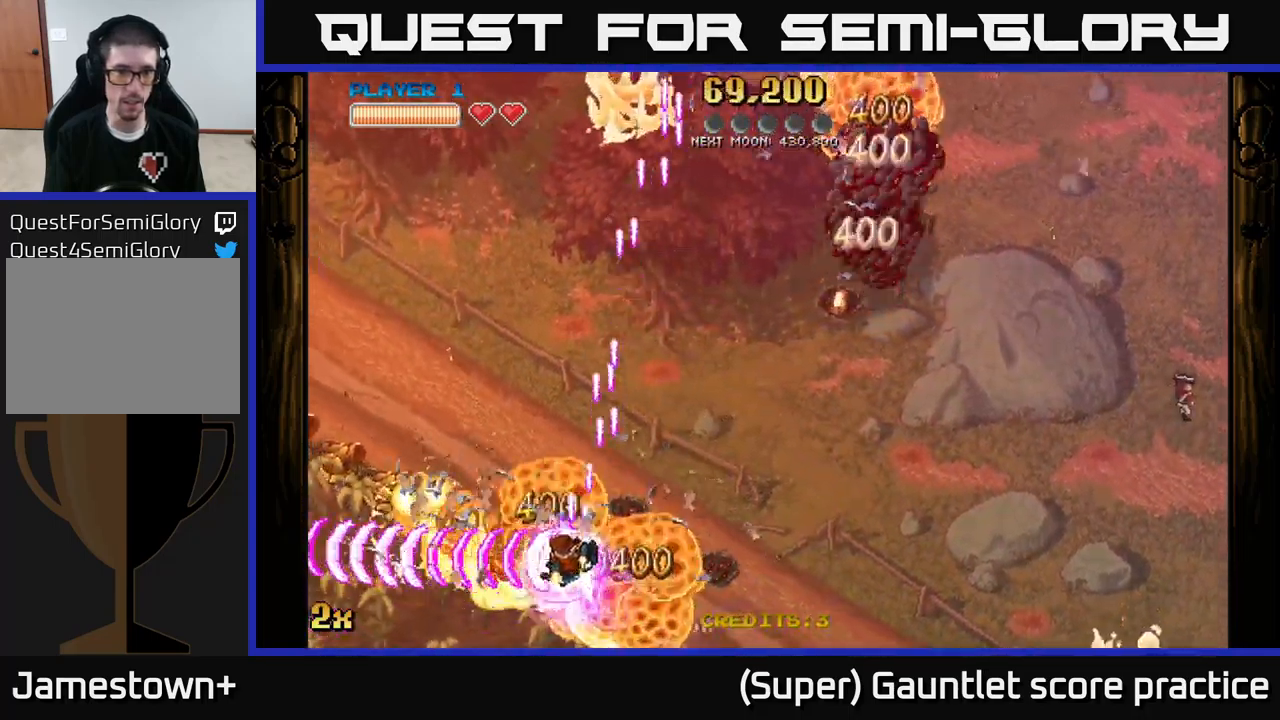
{"buttons": ["A"], "left_stick": "left", "events": []}
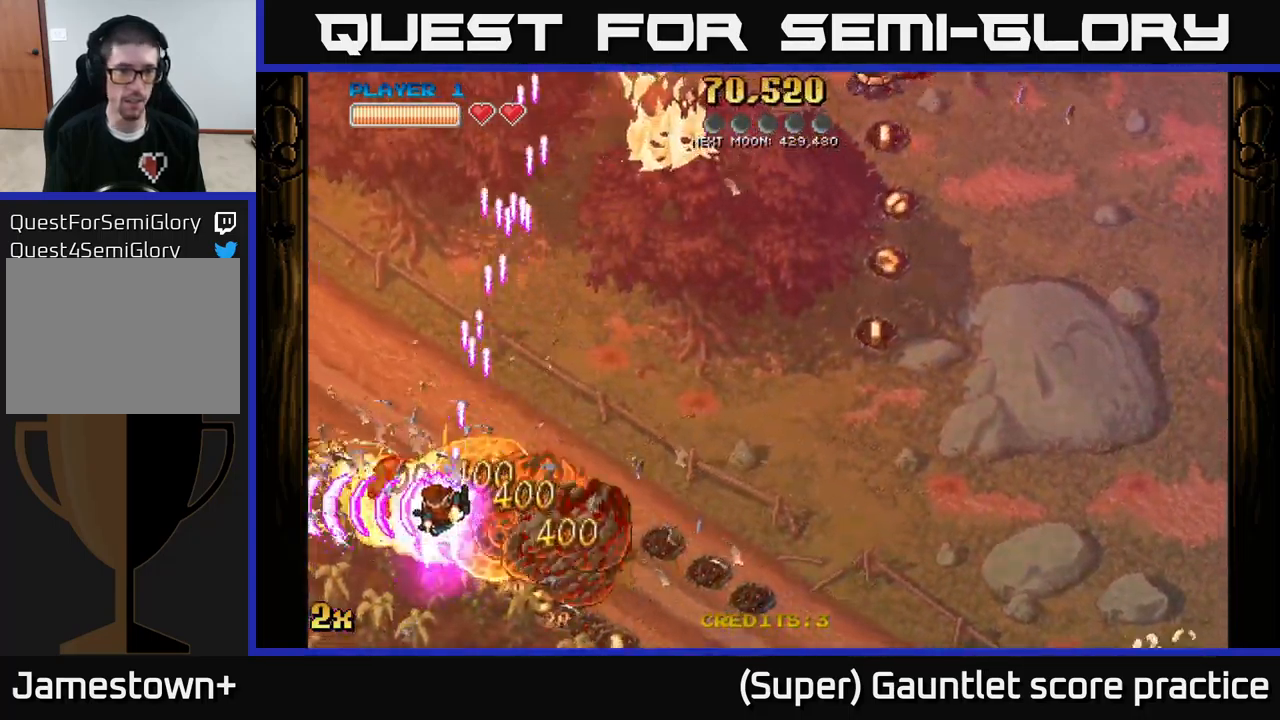
{"buttons": ["A"], "left_stick": "up-left", "events": [[483, "left_stick", "up-left"]]}
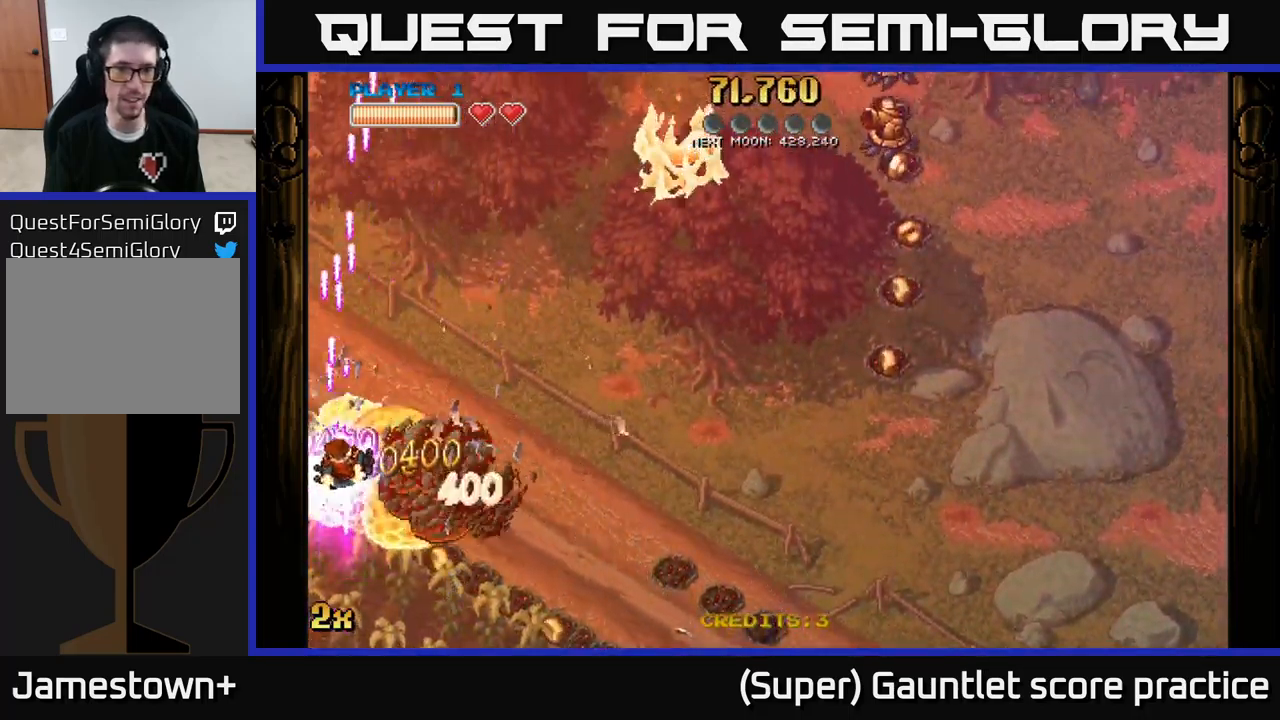
{"buttons": ["A"], "left_stick": "down-right", "events": [[17, "left_stick", "up-right"], [33, "X", "down"], [150, "left_stick", "right"], [167, "X", "up"], [283, "left_stick", "down-right"]]}
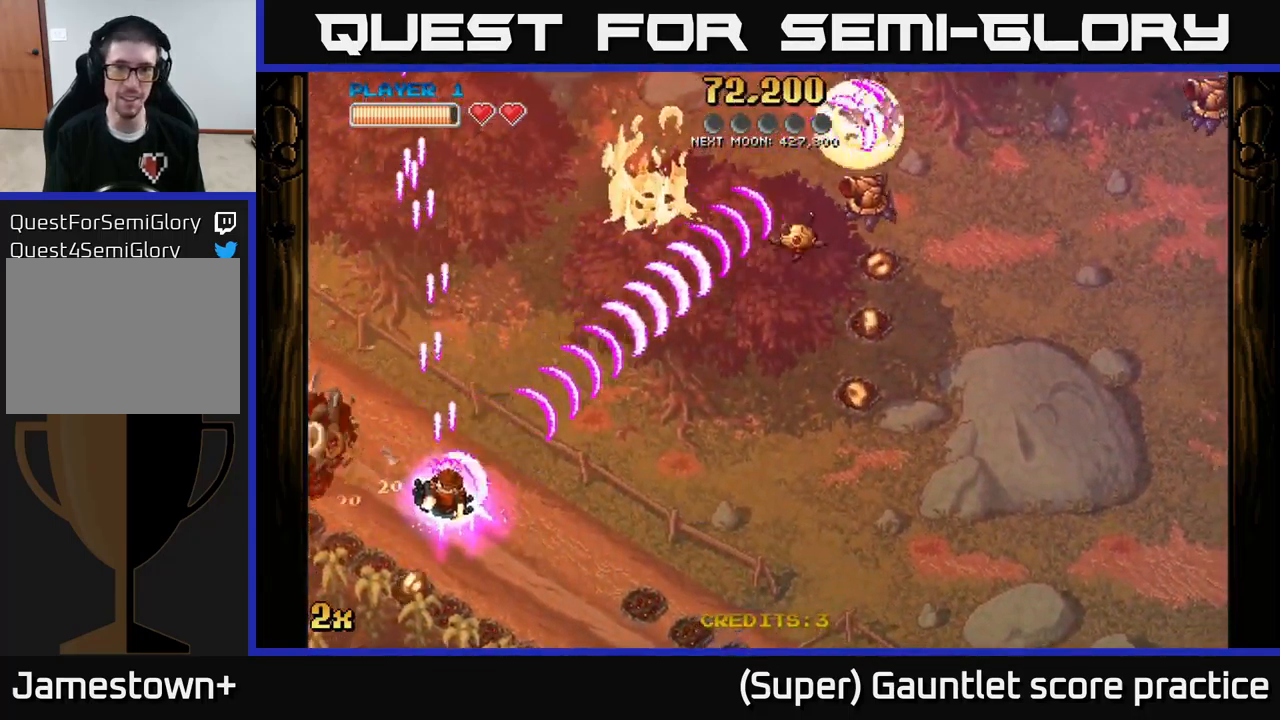
{"buttons": ["A"], "left_stick": "right", "events": [[367, "left_stick", "right"]]}
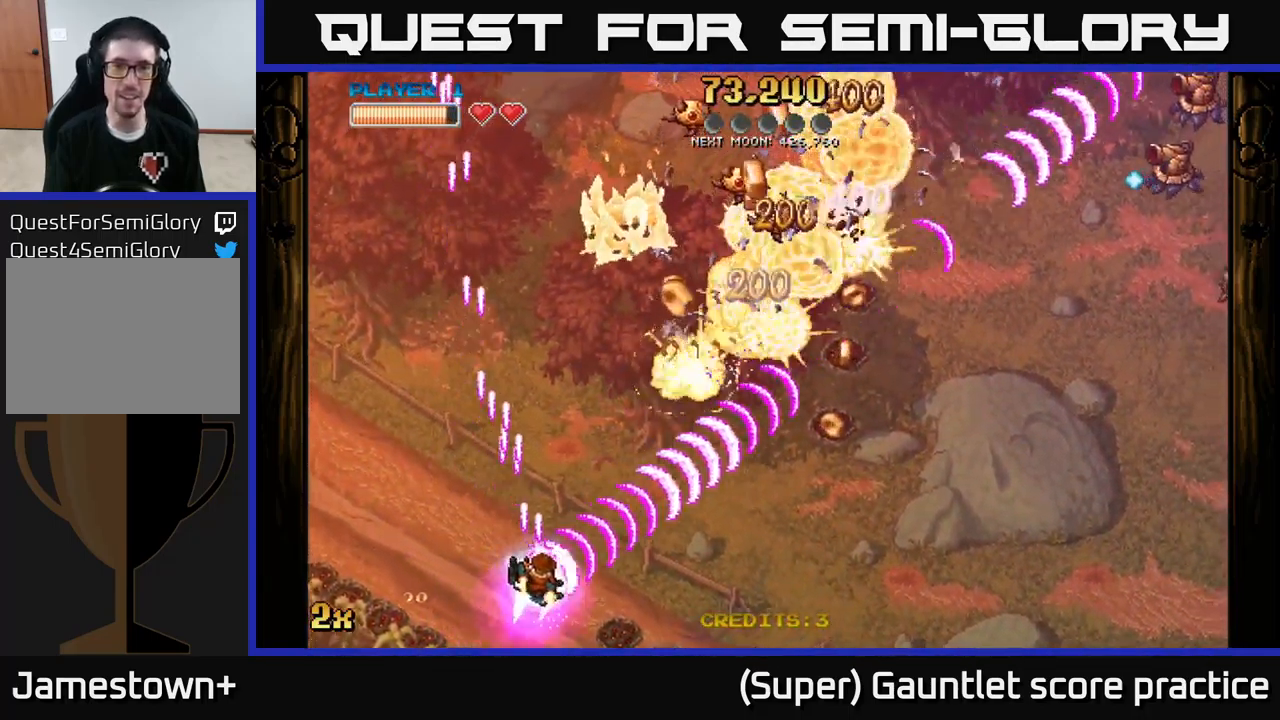
{"buttons": ["A"], "left_stick": "right", "events": []}
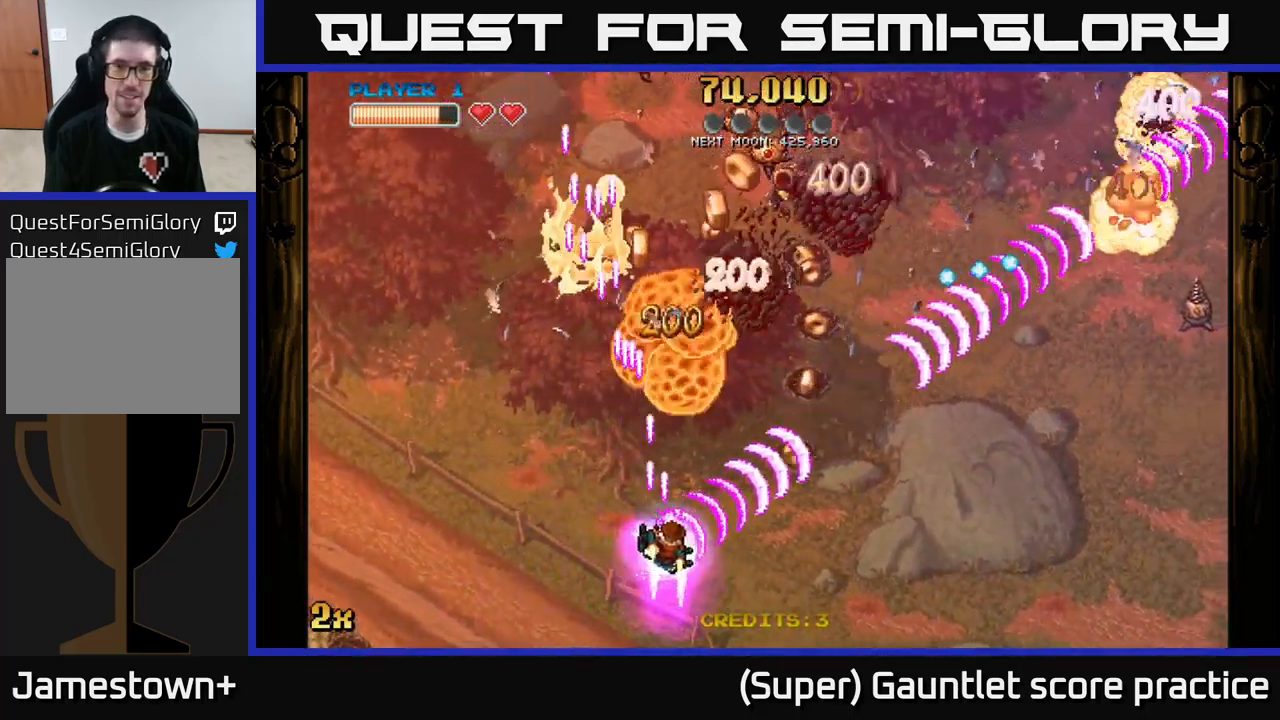
{"buttons": ["A"], "left_stick": "up-right", "events": [[467, "left_stick", "up-right"]]}
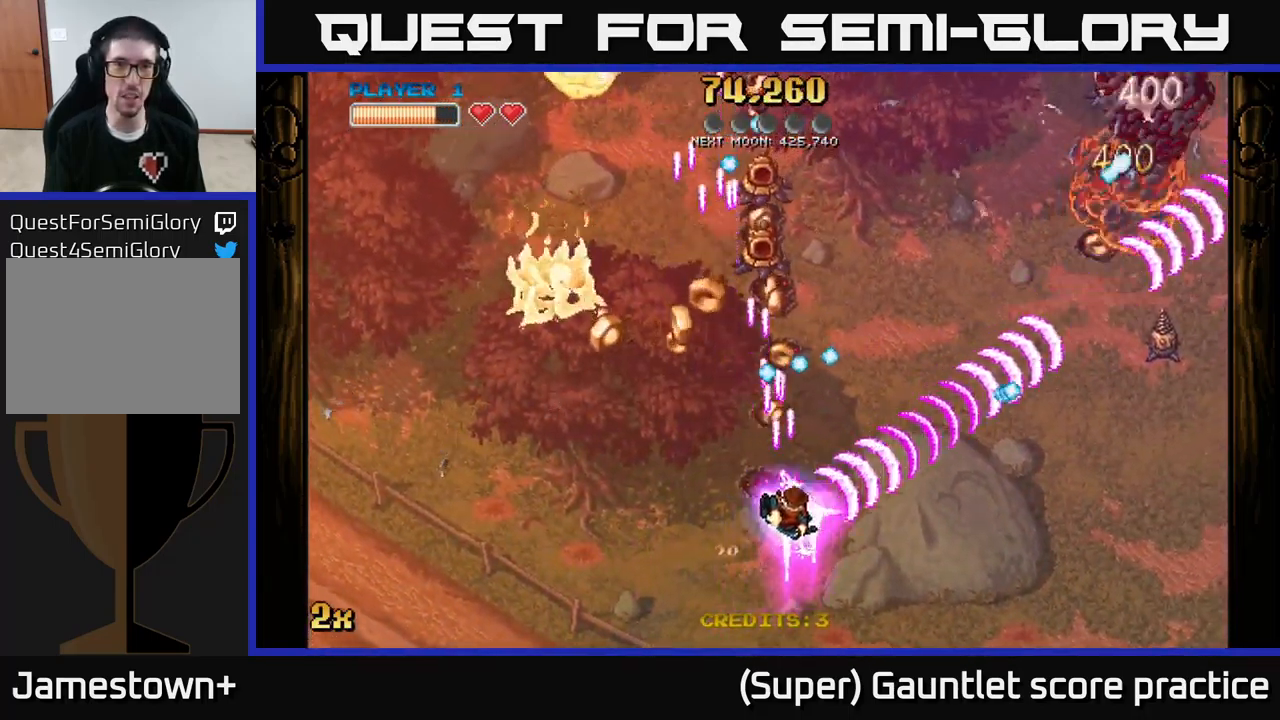
{"buttons": ["A"], "left_stick": "right", "events": [[17, "left_stick", "up"], [67, "left_stick", "left"], [450, "left_stick", "down"], [500, "left_stick", "right"]]}
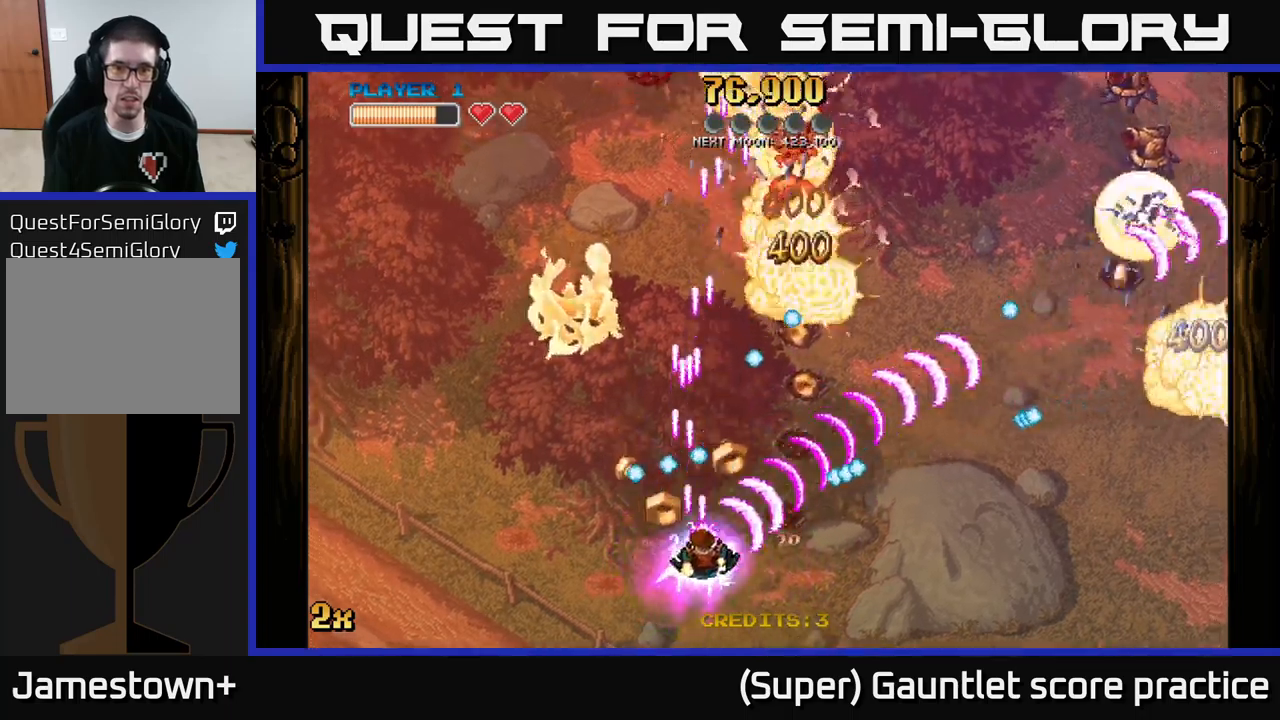
{"buttons": ["A"], "left_stick": "up-right", "events": [[134, "left_stick", "up-left"], [450, "left_stick", "up-right"]]}
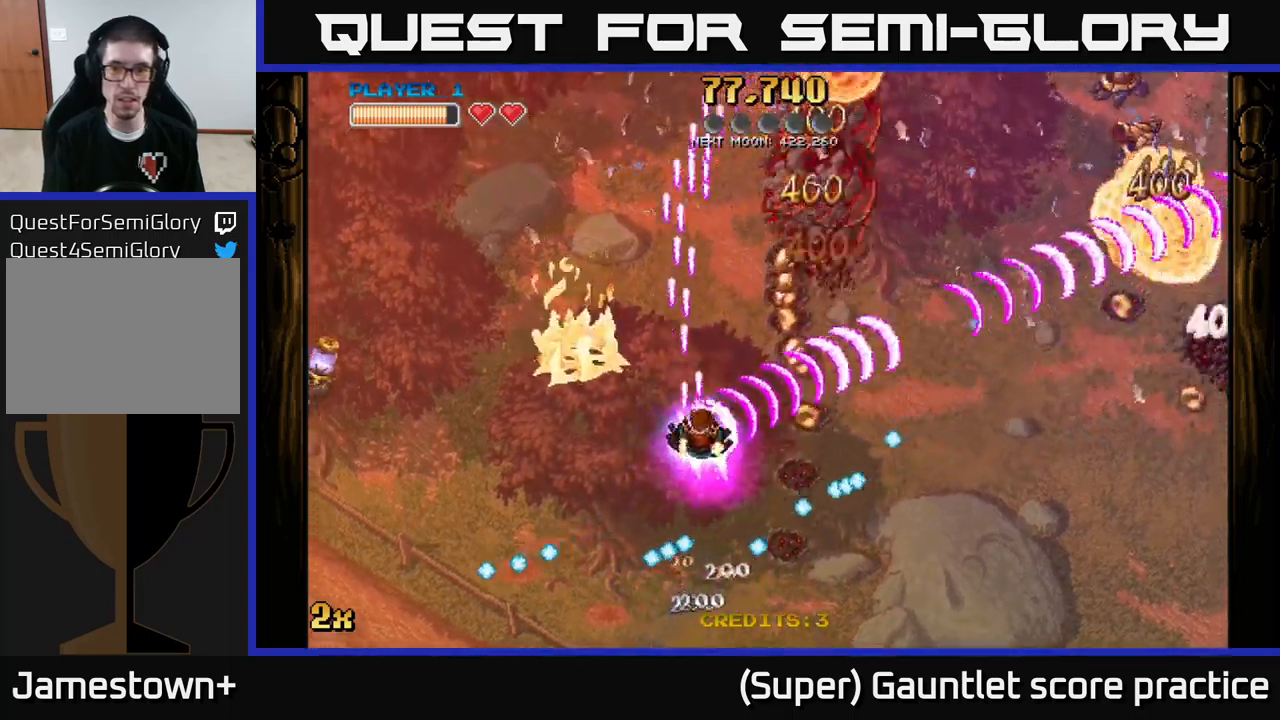
{"buttons": ["A"], "left_stick": "up", "events": [[17, "left_stick", "right"], [150, "left_stick", "up-right"], [317, "left_stick", "up"]]}
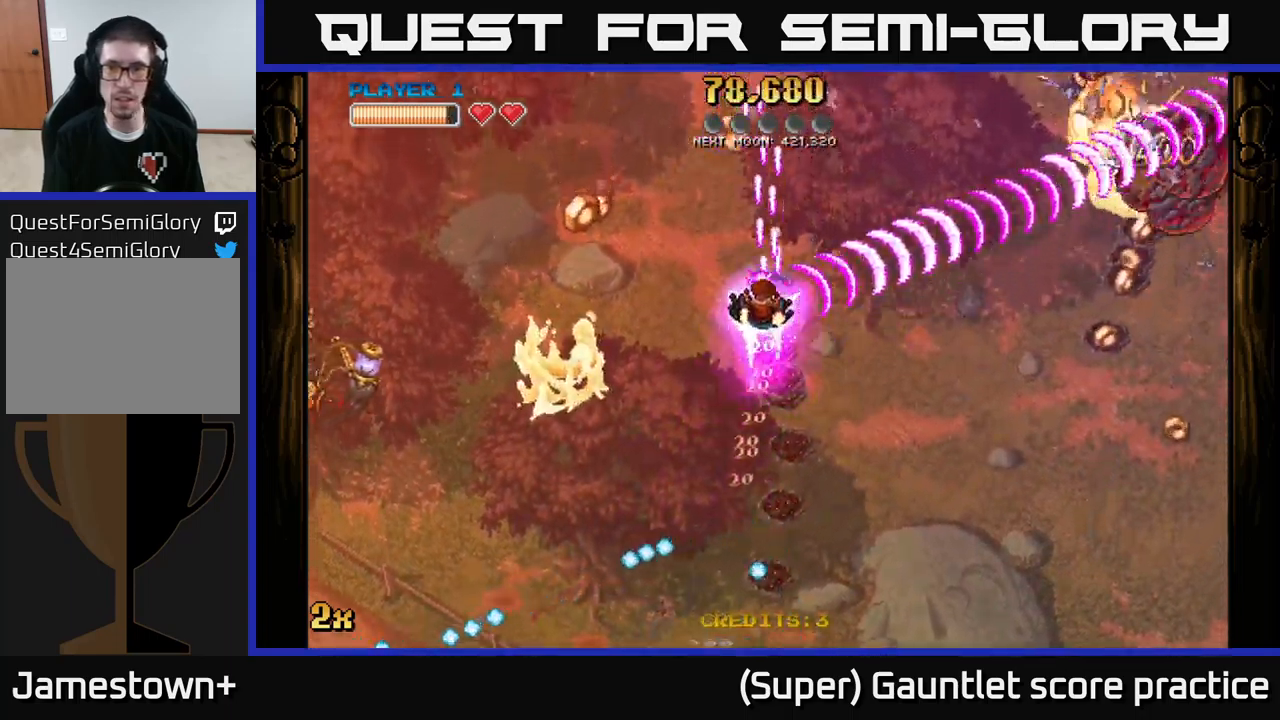
{"buttons": ["A"], "left_stick": "down-left", "events": [[50, "left_stick", "up-left"], [217, "left_stick", "down-left"]]}
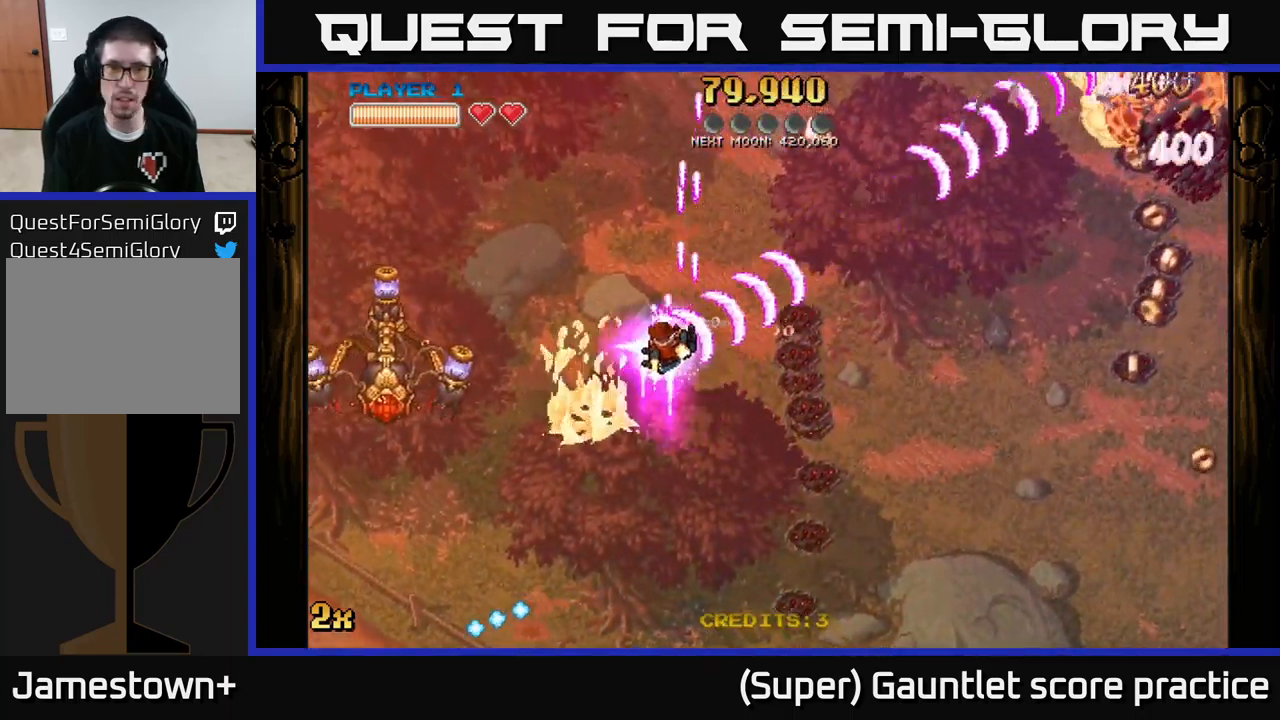
{"buttons": ["A"], "left_stick": "up", "events": [[50, "left_stick", "up-left"], [134, "X", "down"], [167, "left_stick", "left"], [267, "X", "up"], [367, "left_stick", "up-left"], [467, "left_stick", "up"]]}
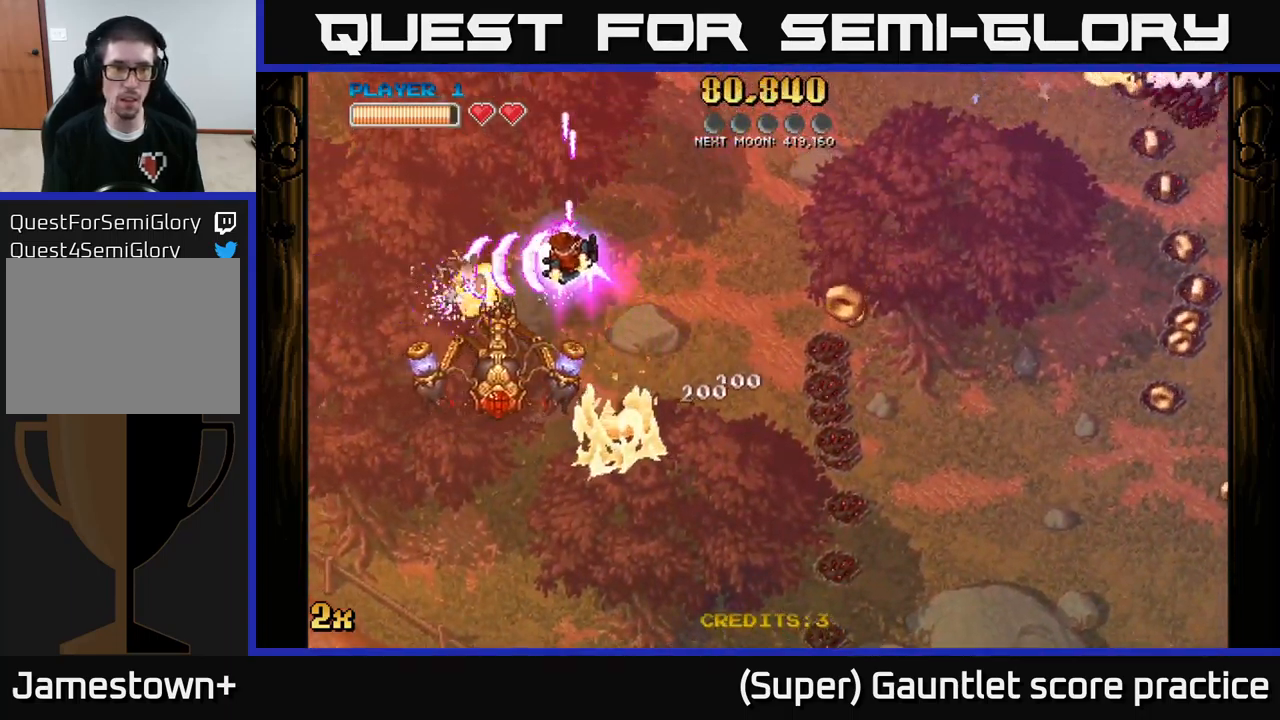
{"buttons": ["A"], "left_stick": "up", "events": [[100, "left_stick", "right"], [150, "X", "down"], [167, "left_stick", "down"], [300, "X", "up"], [384, "left_stick", "up"]]}
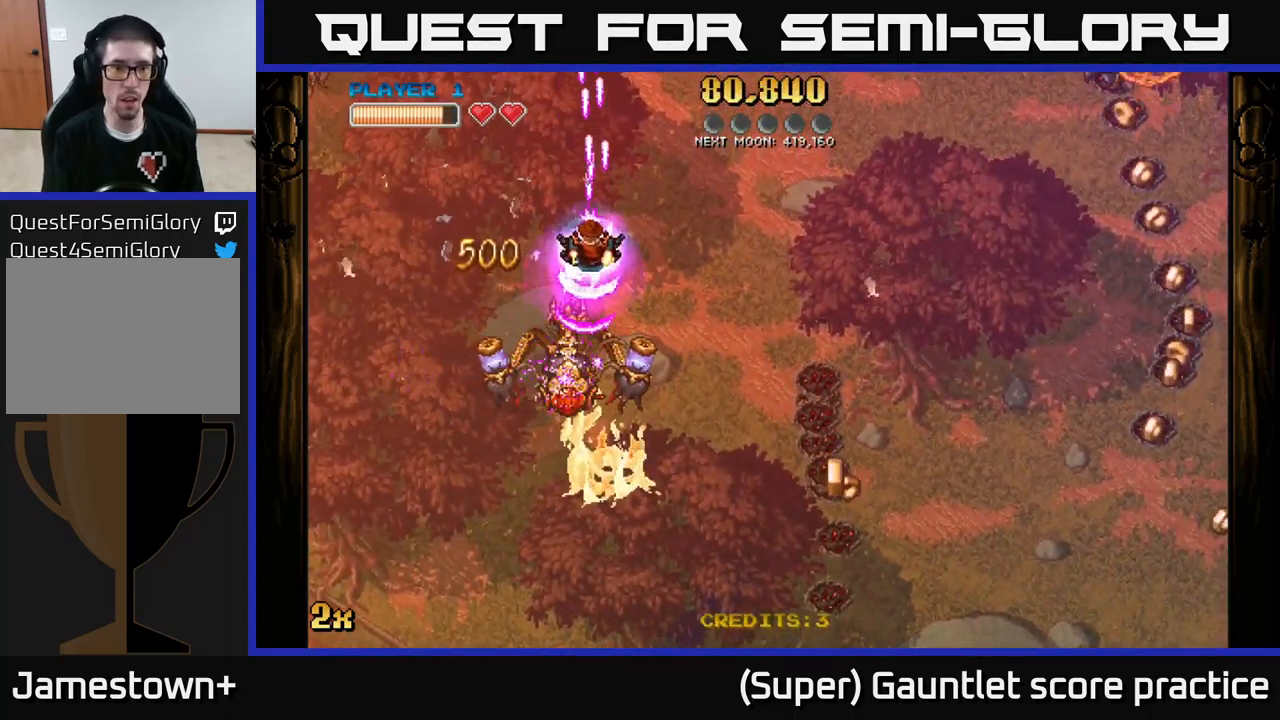
{"buttons": ["A"], "left_stick": "right", "events": [[134, "left_stick", "right"]]}
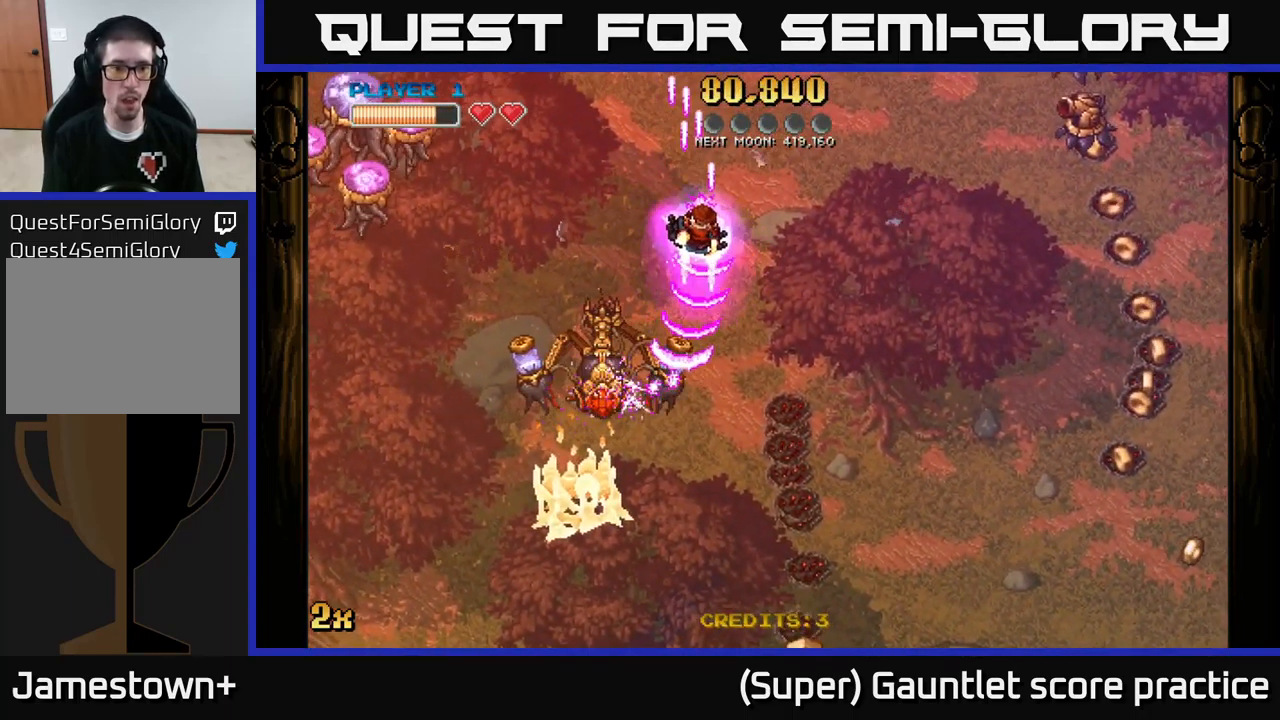
{"buttons": ["A"], "left_stick": "down-left", "events": [[34, "left_stick", "left"], [350, "left_stick", "down-left"]]}
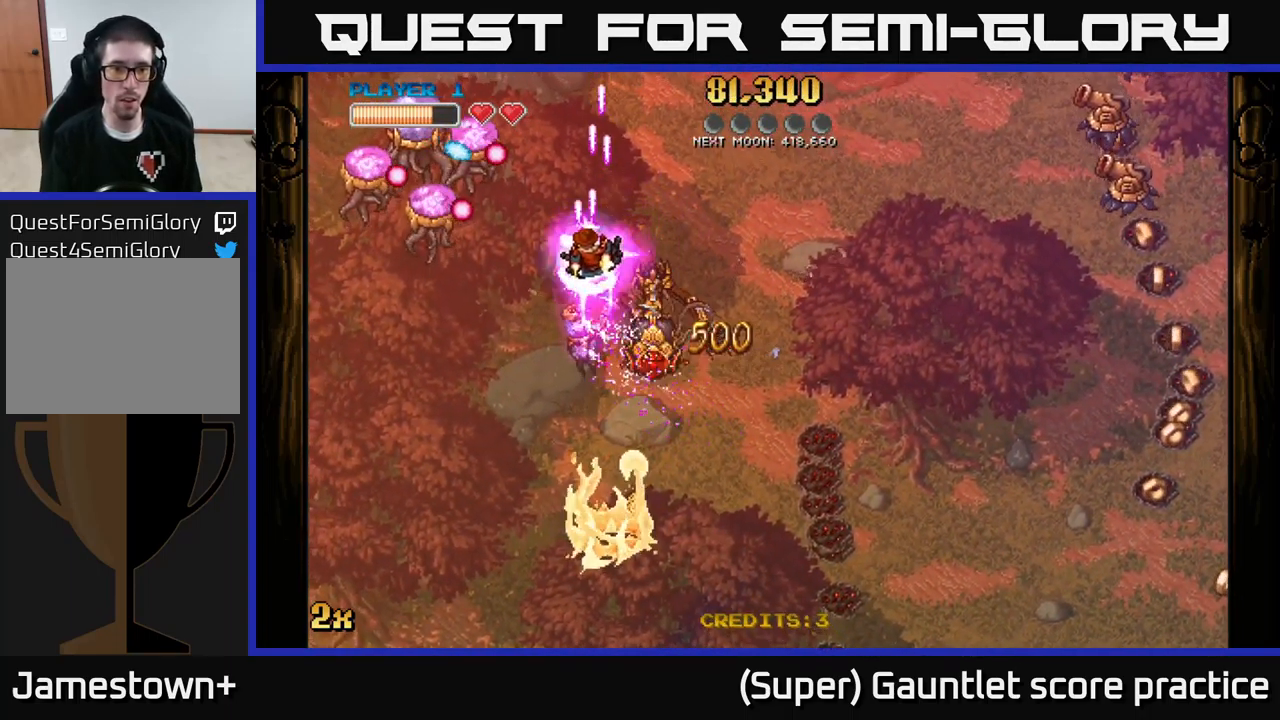
{"buttons": ["A"], "left_stick": "down-left", "events": [[167, "X", "down"], [167, "left_stick", "up-left"], [267, "X", "up"], [267, "left_stick", "down"], [467, "left_stick", "down-left"]]}
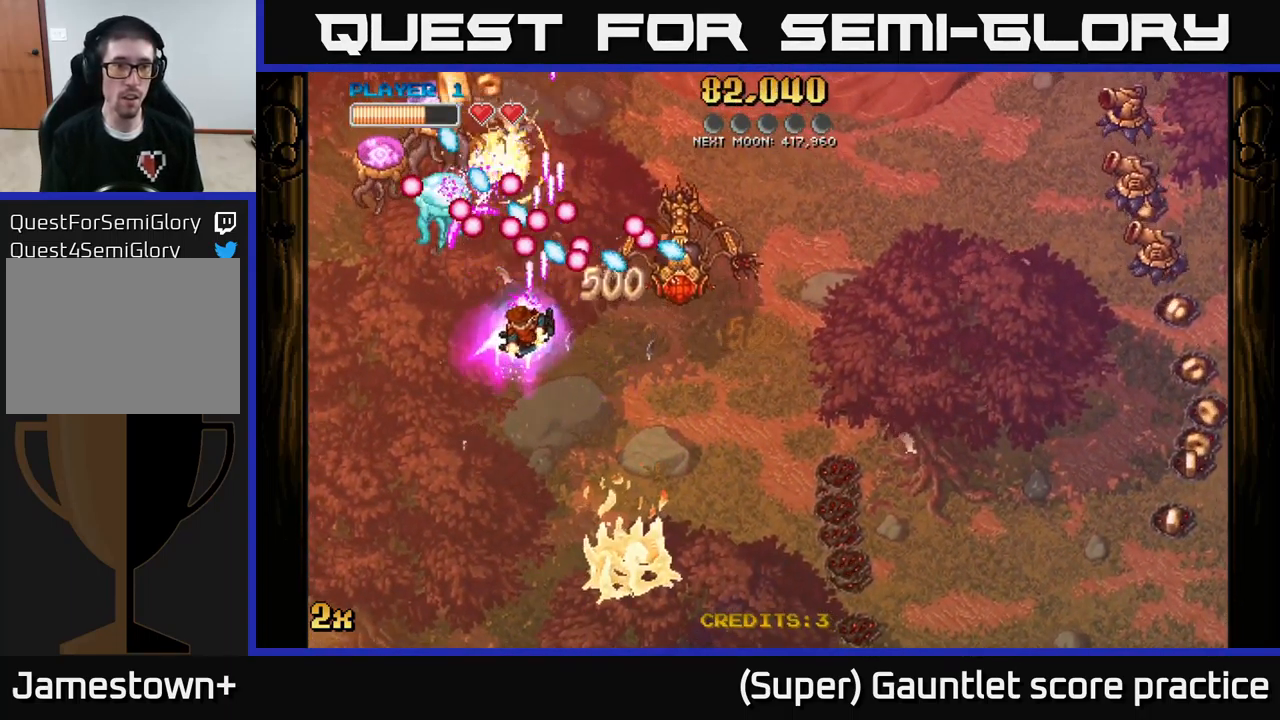
{"buttons": ["A"], "left_stick": "down-left", "events": [[17, "left_stick", "left"], [134, "left_stick", "down-left"], [317, "X", "down"], [317, "left_stick", "up"], [417, "X", "up"], [467, "left_stick", "down-left"]]}
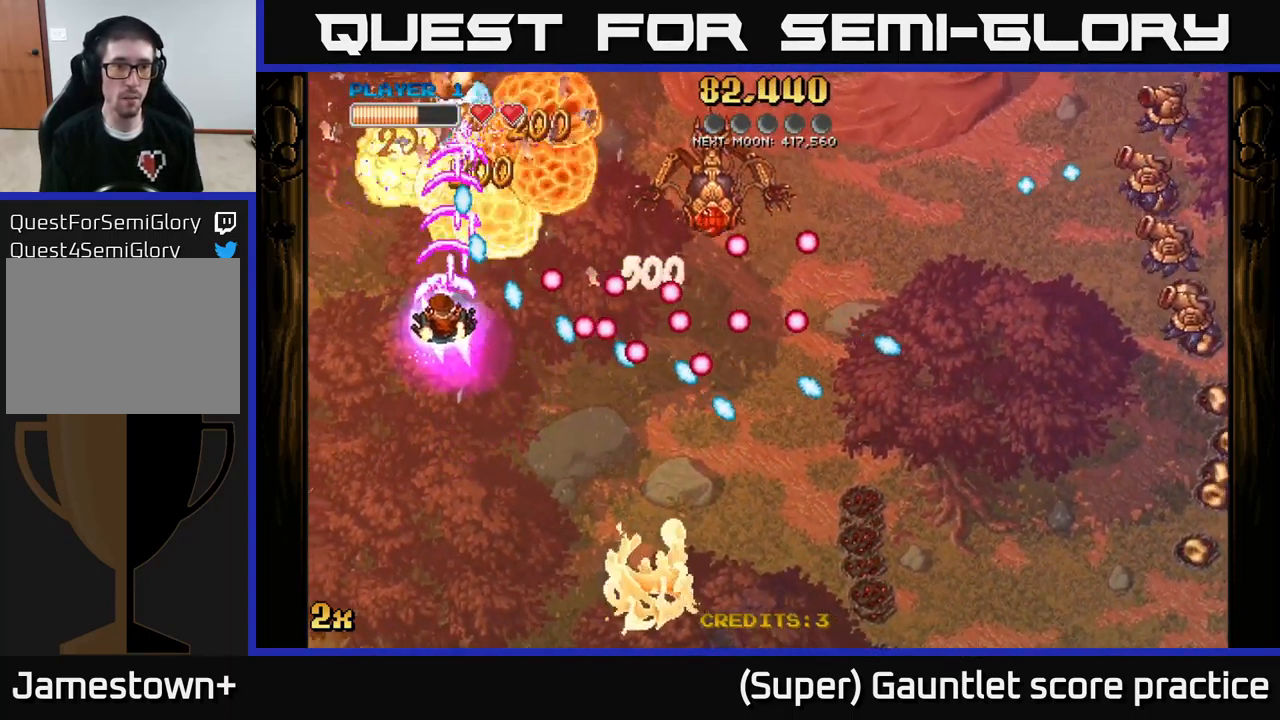
{"buttons": ["A"], "left_stick": "left", "events": [[50, "left_stick", "down"], [434, "left_stick", "center"], [501, "left_stick", "left"]]}
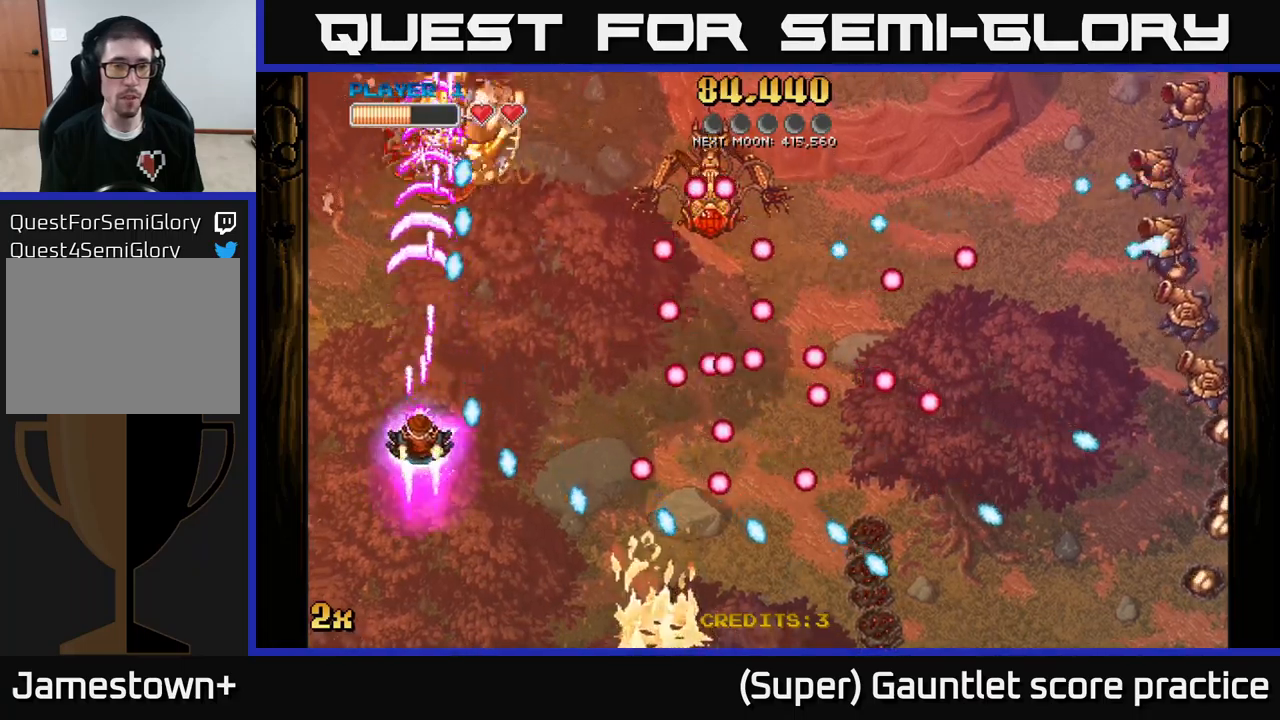
{"buttons": ["A"], "left_stick": "up-right", "events": [[133, "left_stick", "right"], [216, "left_stick", "up-left"], [483, "left_stick", "up-right"]]}
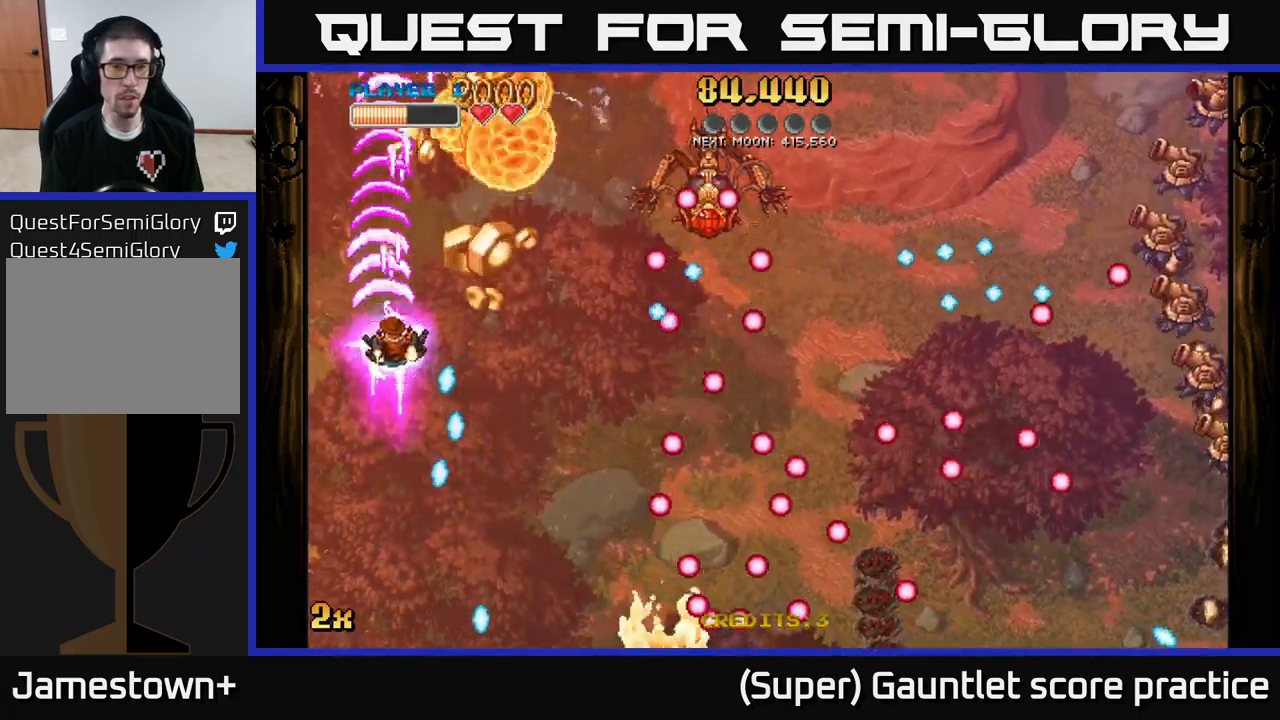
{"buttons": ["A"], "left_stick": "up", "events": [[50, "left_stick", "right"], [66, "X", "down"], [166, "X", "up"], [233, "left_stick", "up"]]}
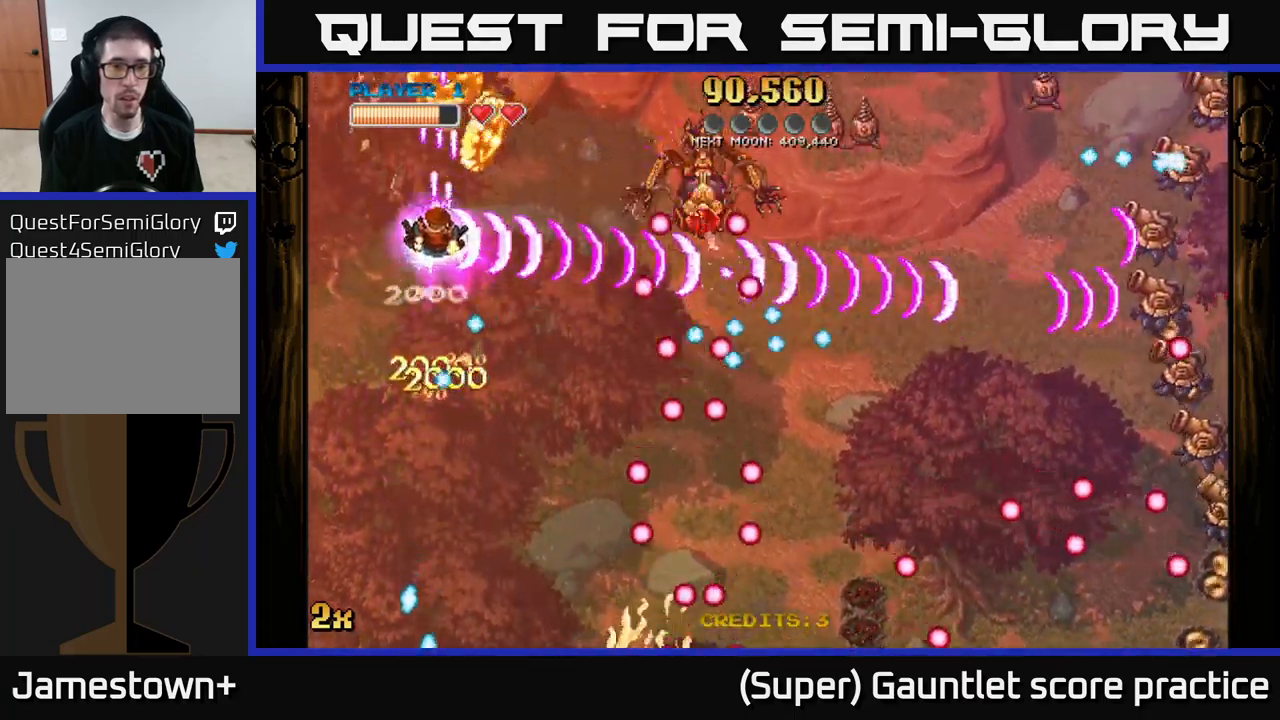
{"buttons": ["A"], "left_stick": "down", "events": [[116, "left_stick", "up-right"], [350, "left_stick", "down"]]}
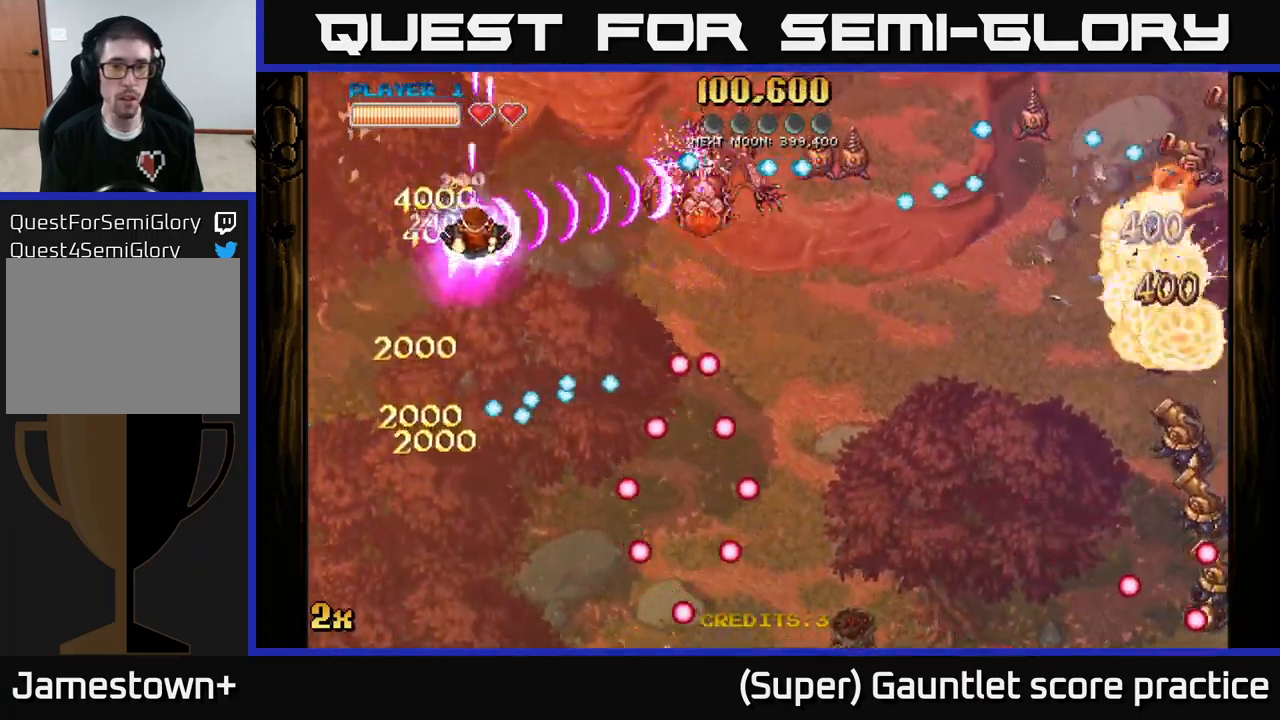
{"buttons": ["A"], "left_stick": "up-left", "events": [[216, "left_stick", "up"], [333, "left_stick", "up-left"]]}
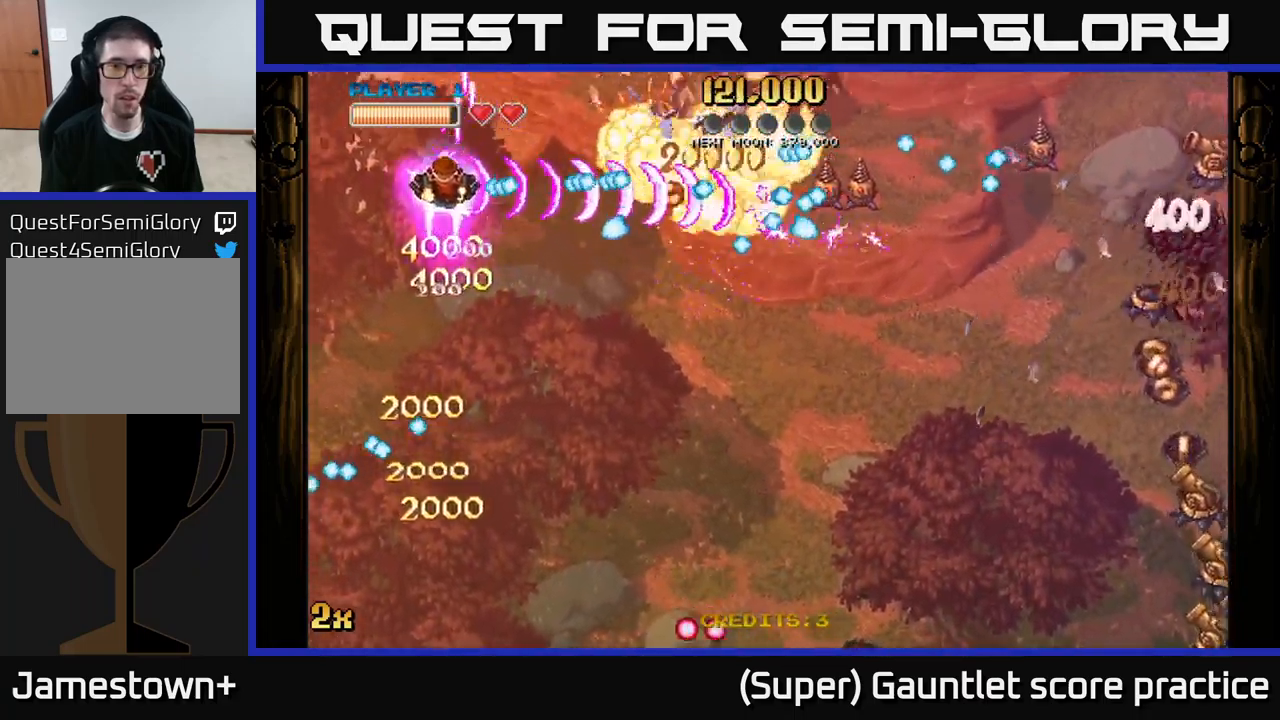
{"buttons": ["A"], "left_stick": "up-right", "events": [[200, "left_stick", "up-right"]]}
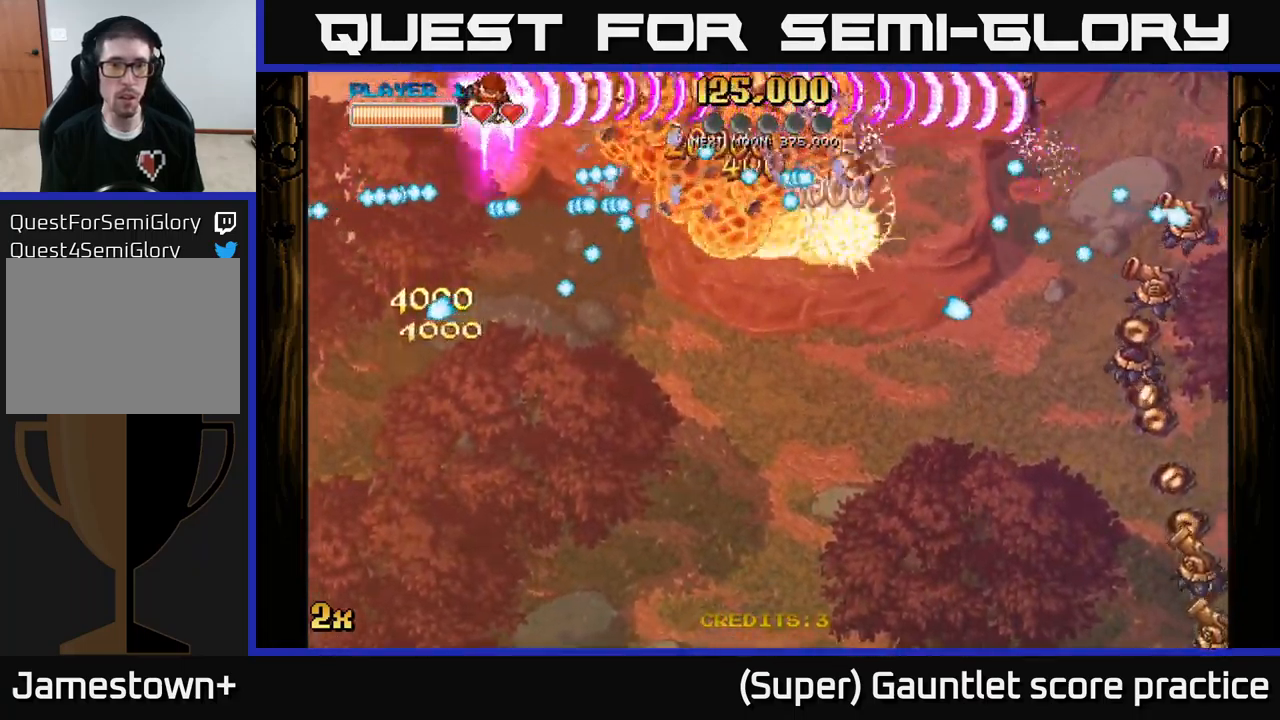
{"buttons": ["A"], "left_stick": "right", "events": [[50, "left_stick", "down-left"], [166, "left_stick", "up-left"], [250, "left_stick", "right"]]}
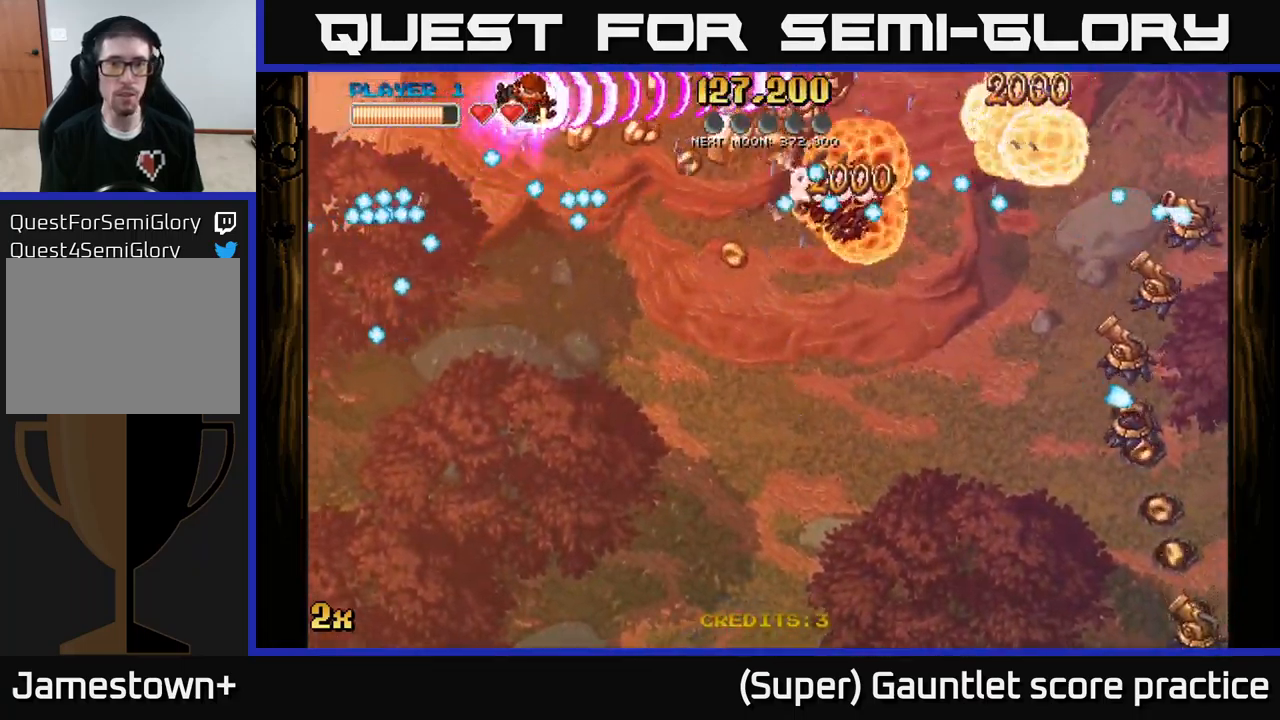
{"buttons": ["A"], "left_stick": "down", "events": [[150, "left_stick", "down"]]}
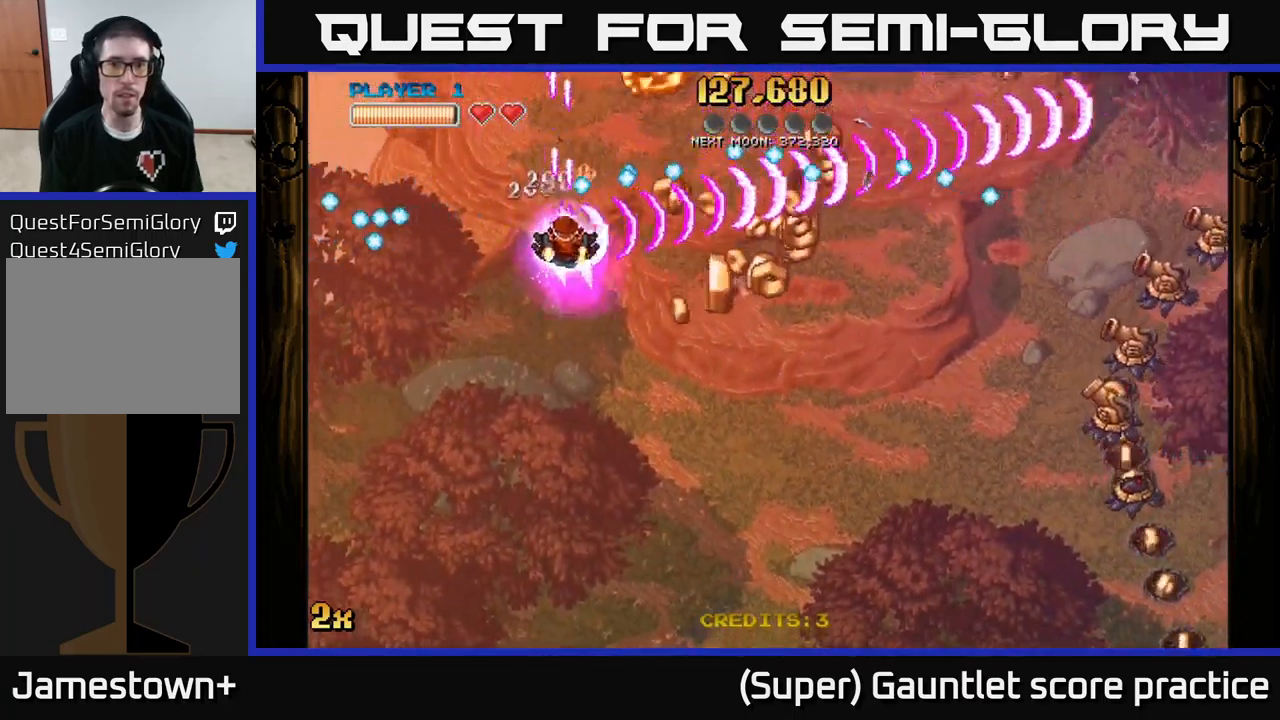
{"buttons": ["A"], "left_stick": "down-right", "events": [[50, "left_stick", "down-right"]]}
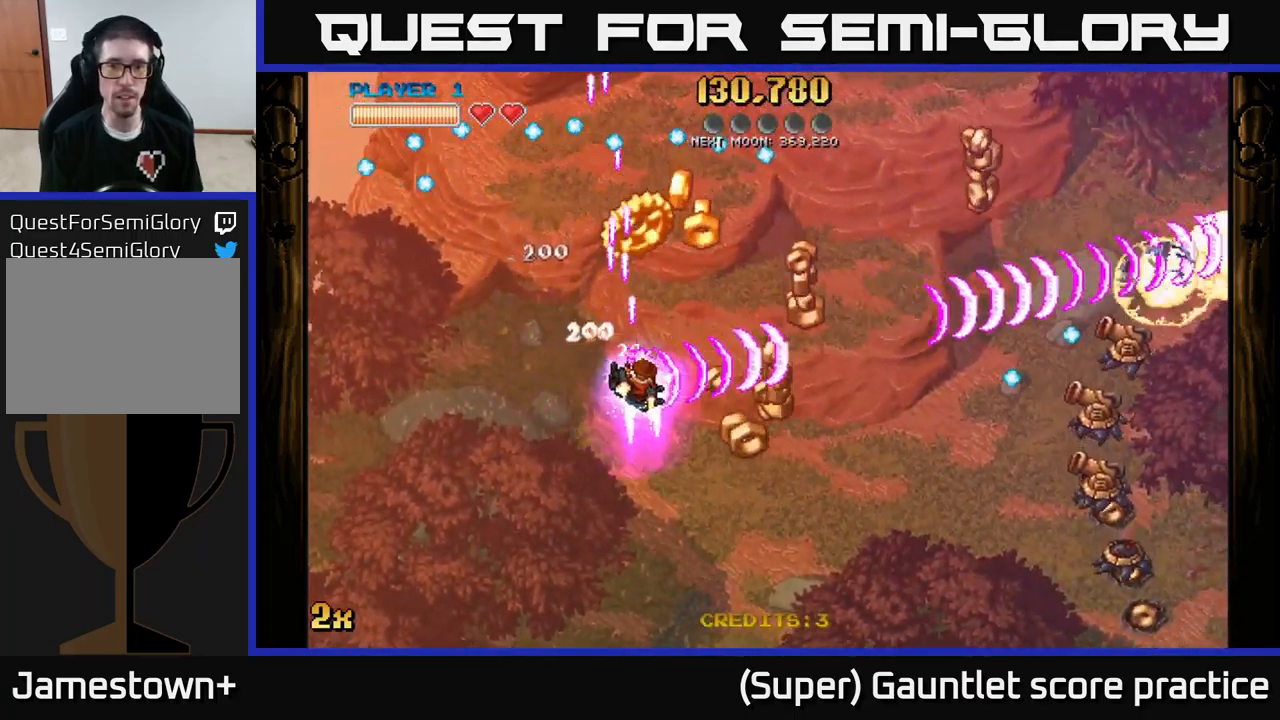
{"buttons": ["A"], "left_stick": "left", "events": [[350, "left_stick", "up"], [466, "left_stick", "left"]]}
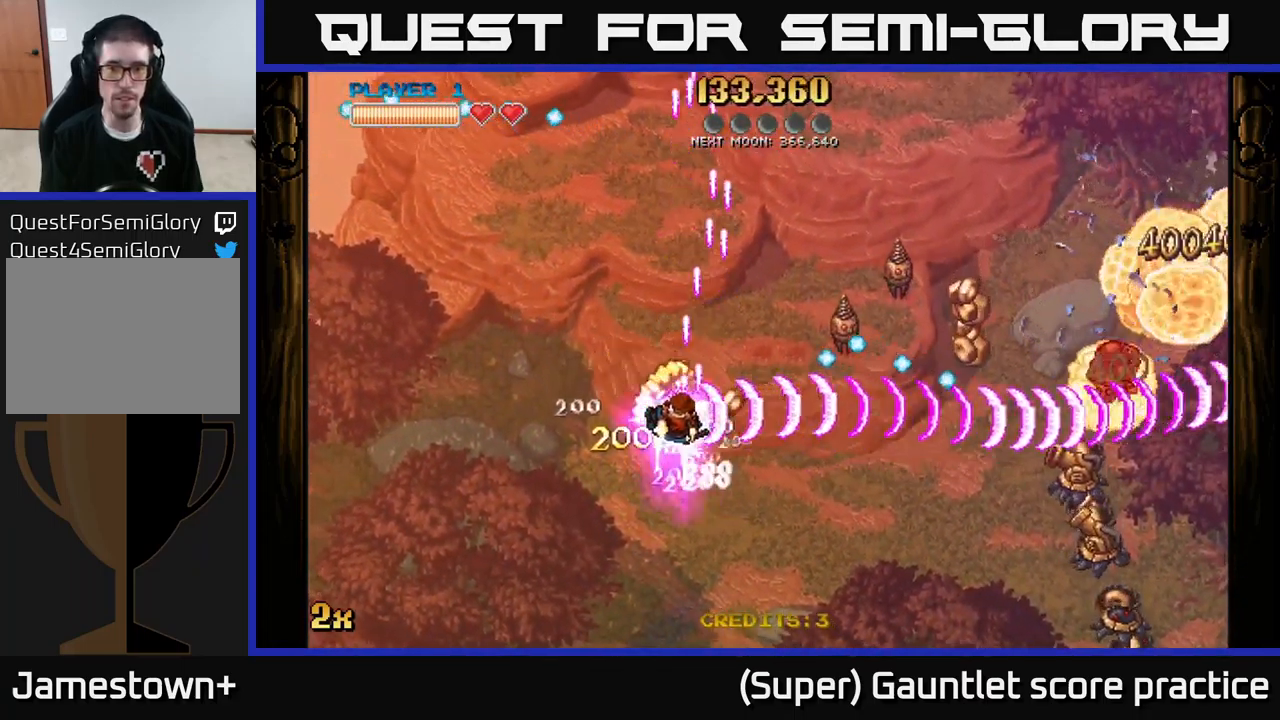
{"buttons": ["A"], "left_stick": "down-right", "events": [[66, "left_stick", "down"], [133, "left_stick", "down-right"]]}
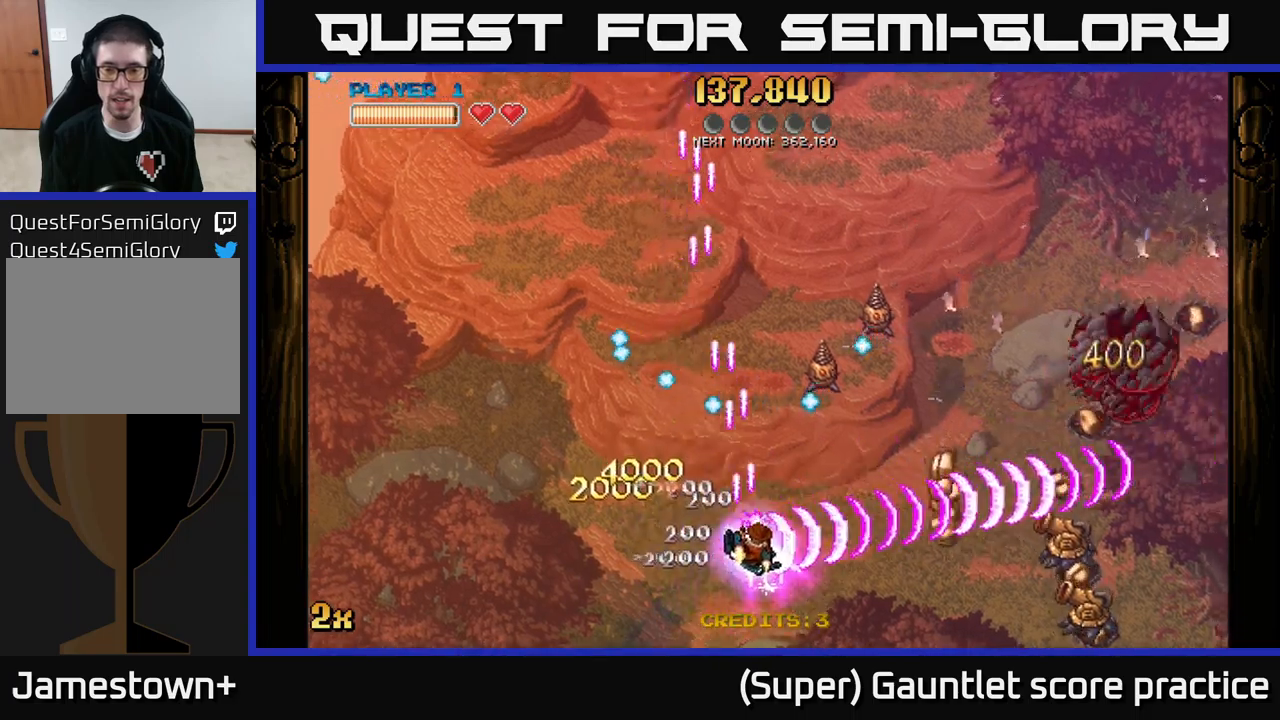
{"buttons": ["A"], "left_stick": "down-right", "events": []}
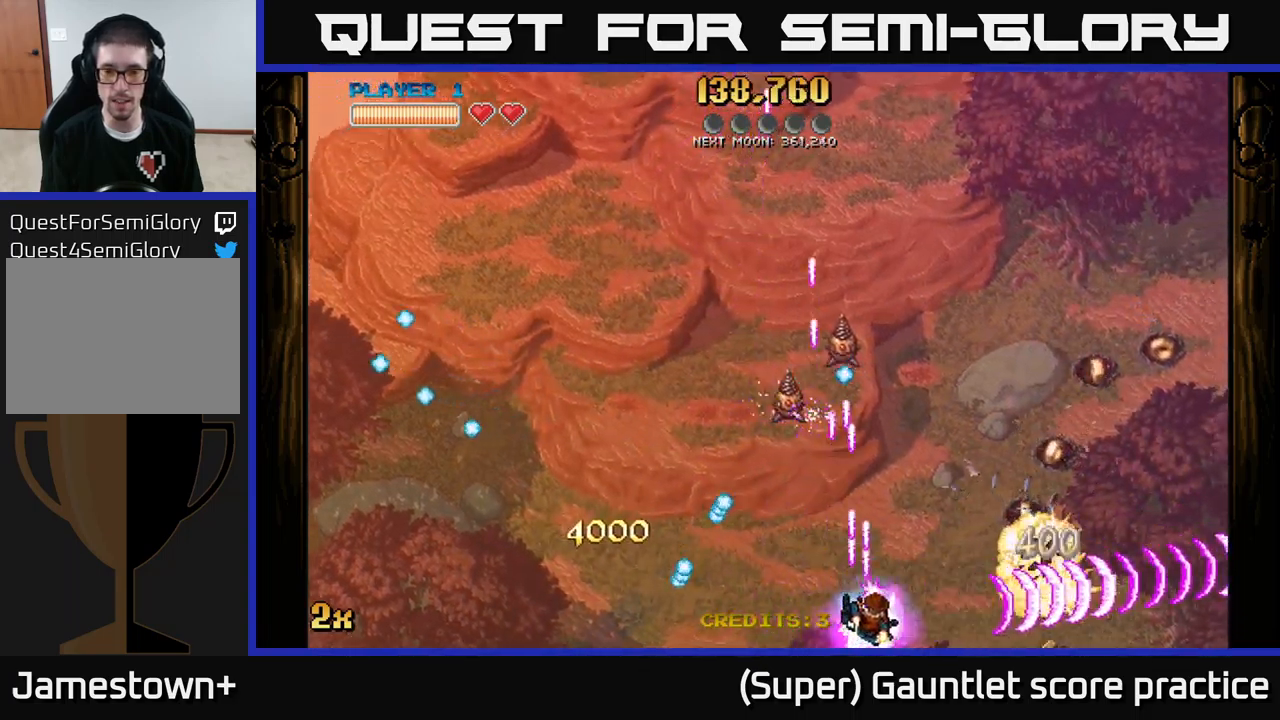
{"buttons": ["A"], "left_stick": "down-right", "events": []}
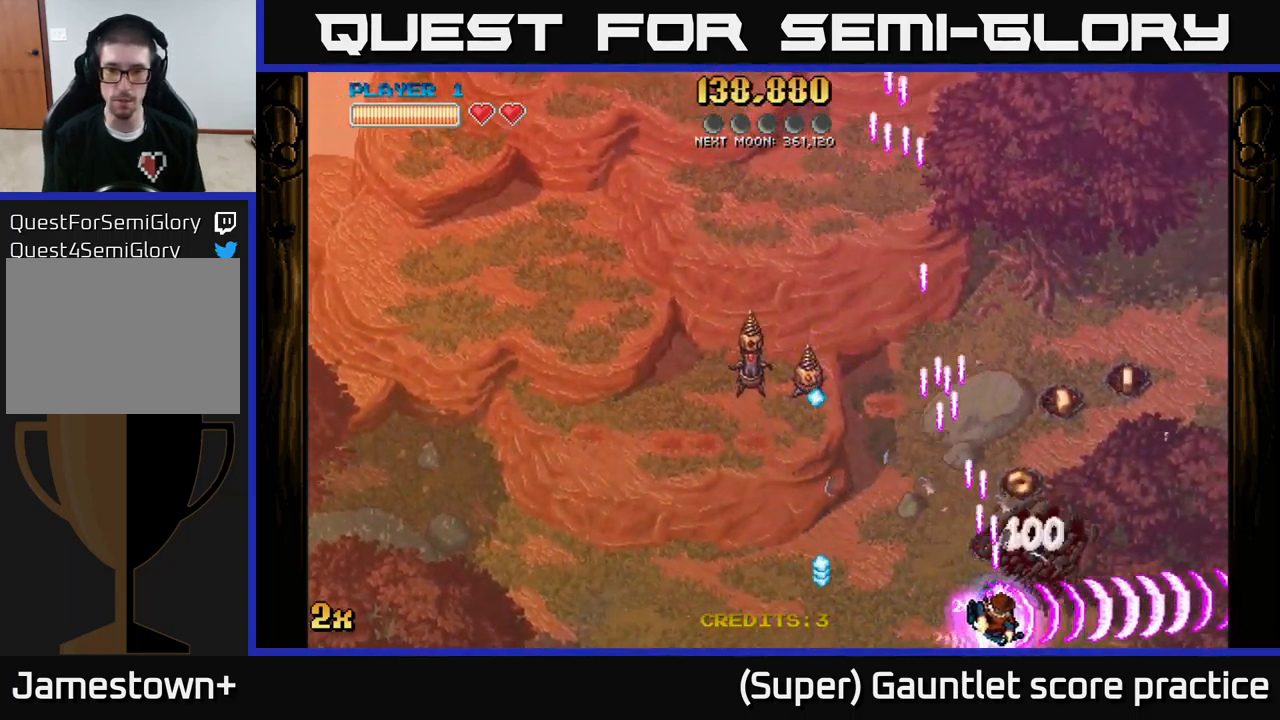
{"buttons": ["A", "X"], "left_stick": "up-right", "events": [[50, "X", "down"], [50, "left_stick", "up-left"], [150, "X", "up"], [267, "left_stick", "up-right"], [483, "X", "down"]]}